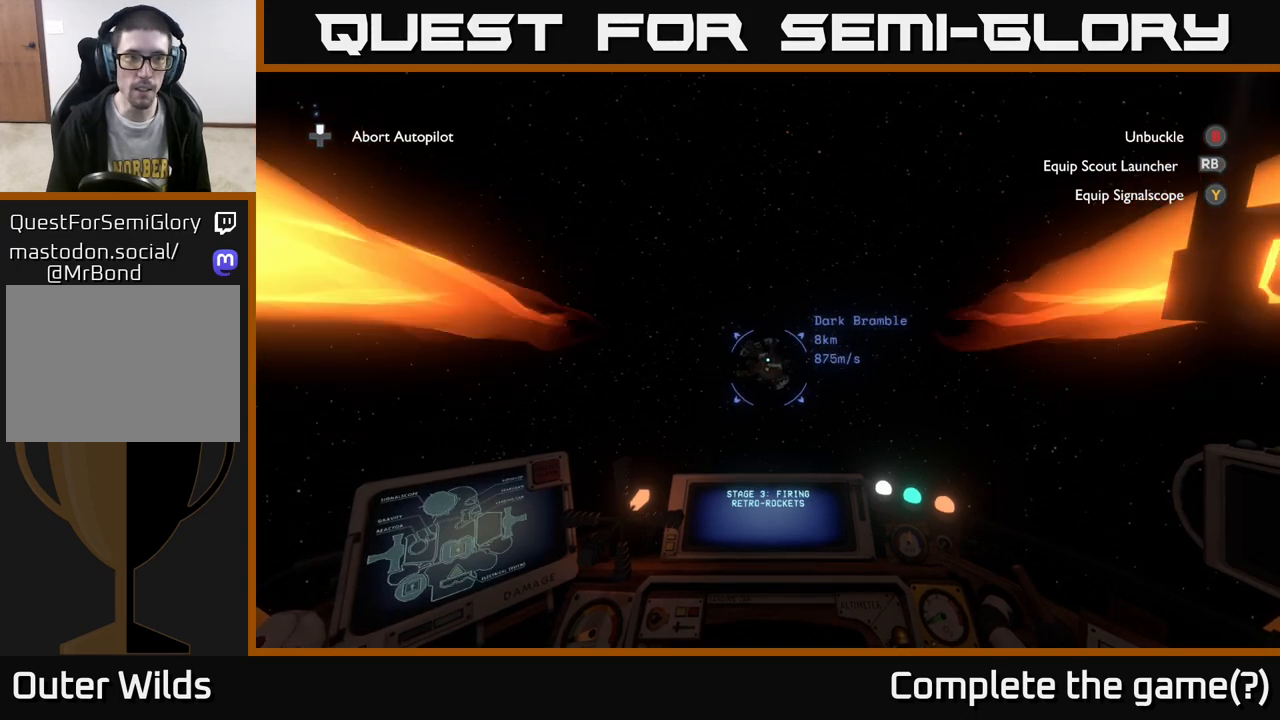
Gameplay with a controller (Xbox layout); each line is a JSON object with the inputs held at the frame after it. "events" lists button and stick changes between this image and that frame as [ms after this image, input, new state], when the widget could be followed in between.
{"buttons": [], "left_stick": "center", "right_stick": "center", "events": [[283, "DPAD_UP", "down"], [350, "DPAD_UP", "up"]]}
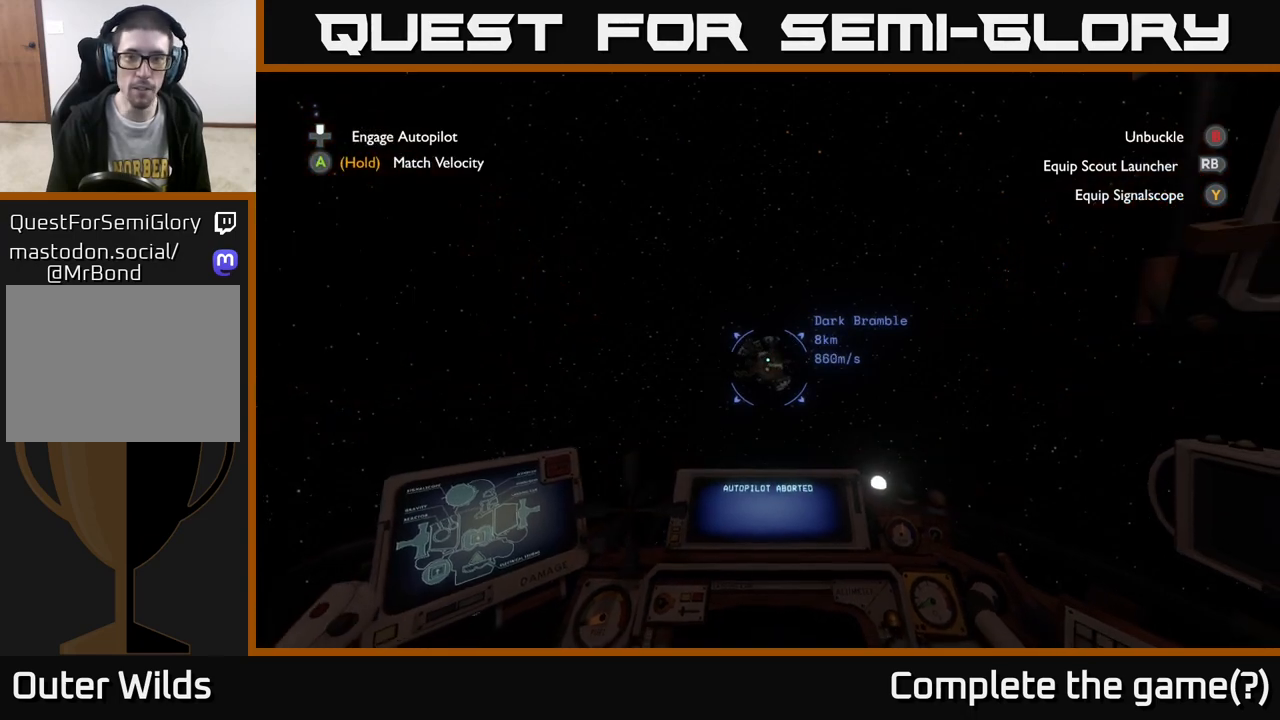
{"buttons": [], "left_stick": "center", "right_stick": "center", "events": []}
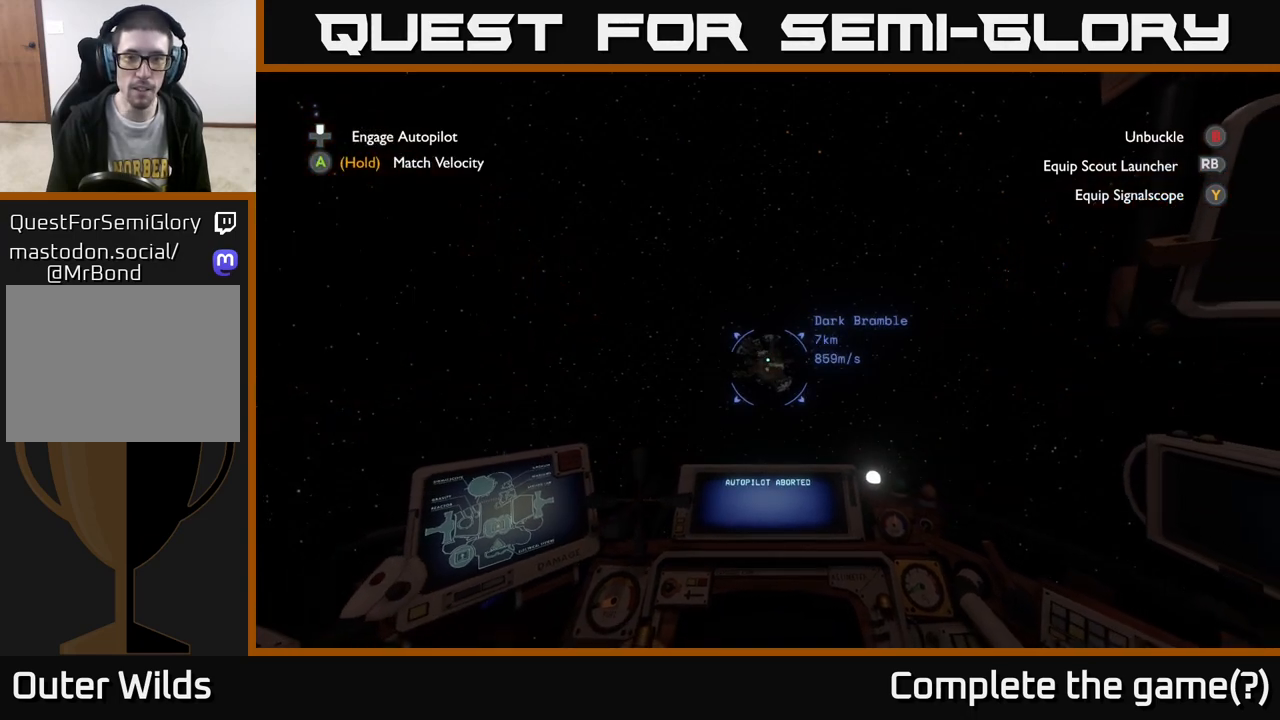
{"buttons": [], "left_stick": "center", "right_stick": "center", "events": []}
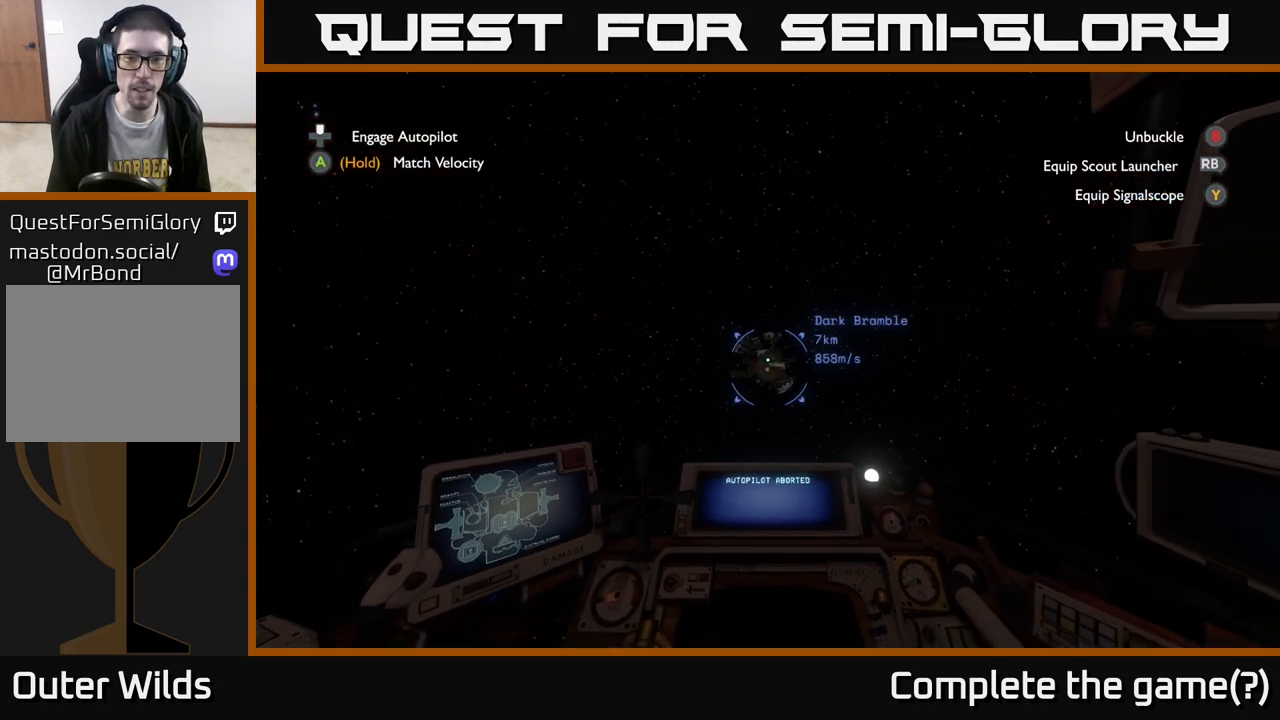
{"buttons": [], "left_stick": "center", "right_stick": "center", "events": []}
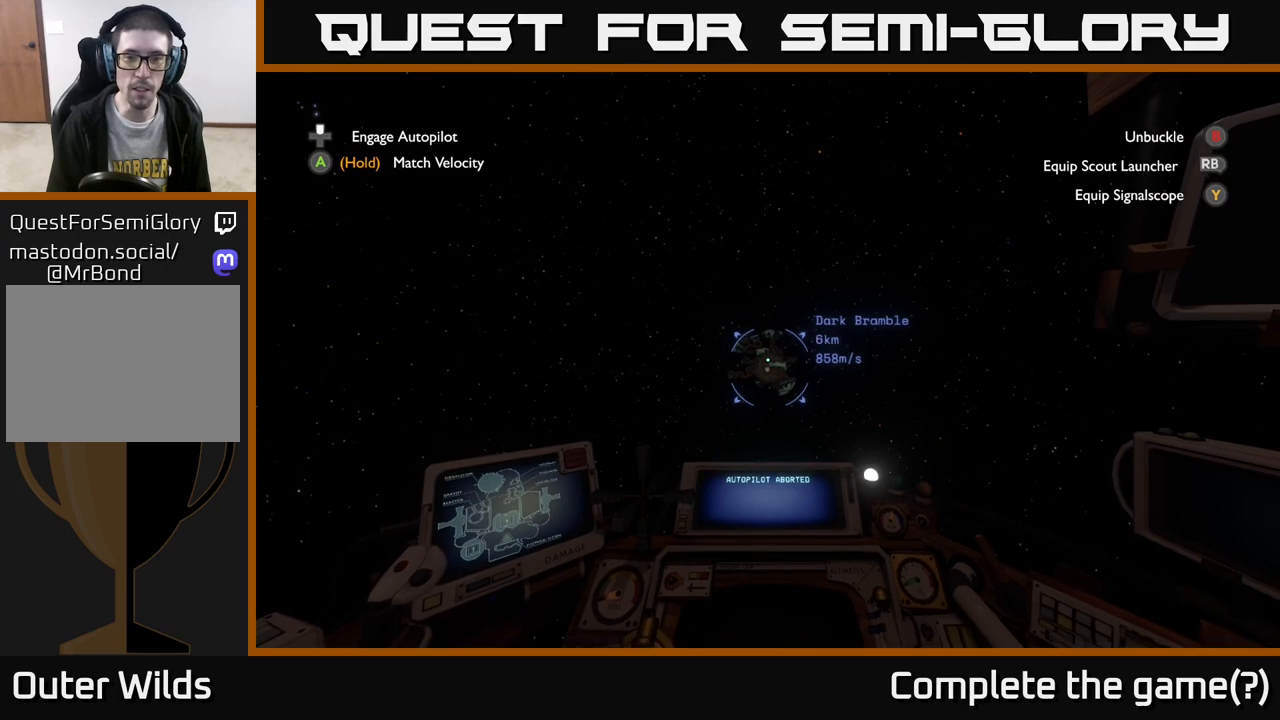
{"buttons": [], "left_stick": "center", "right_stick": "center", "events": []}
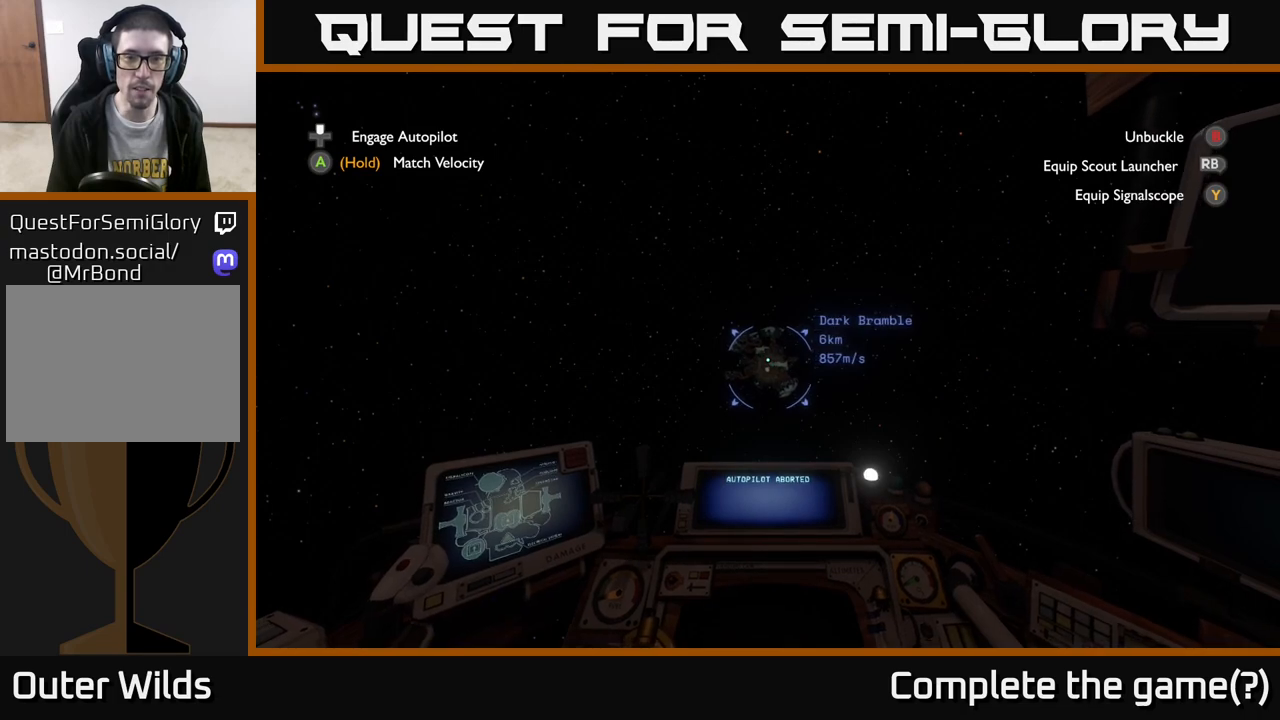
{"buttons": [], "left_stick": "center", "right_stick": "center", "events": []}
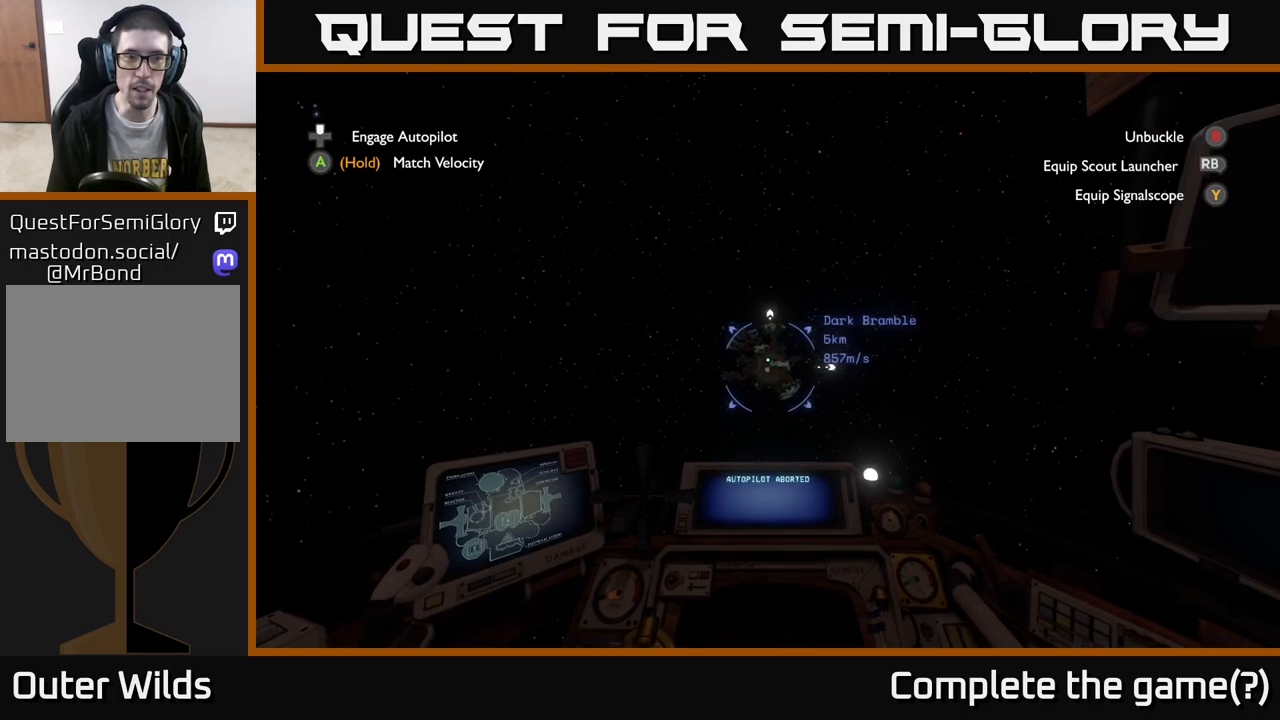
{"buttons": [], "left_stick": "center", "right_stick": "center", "events": []}
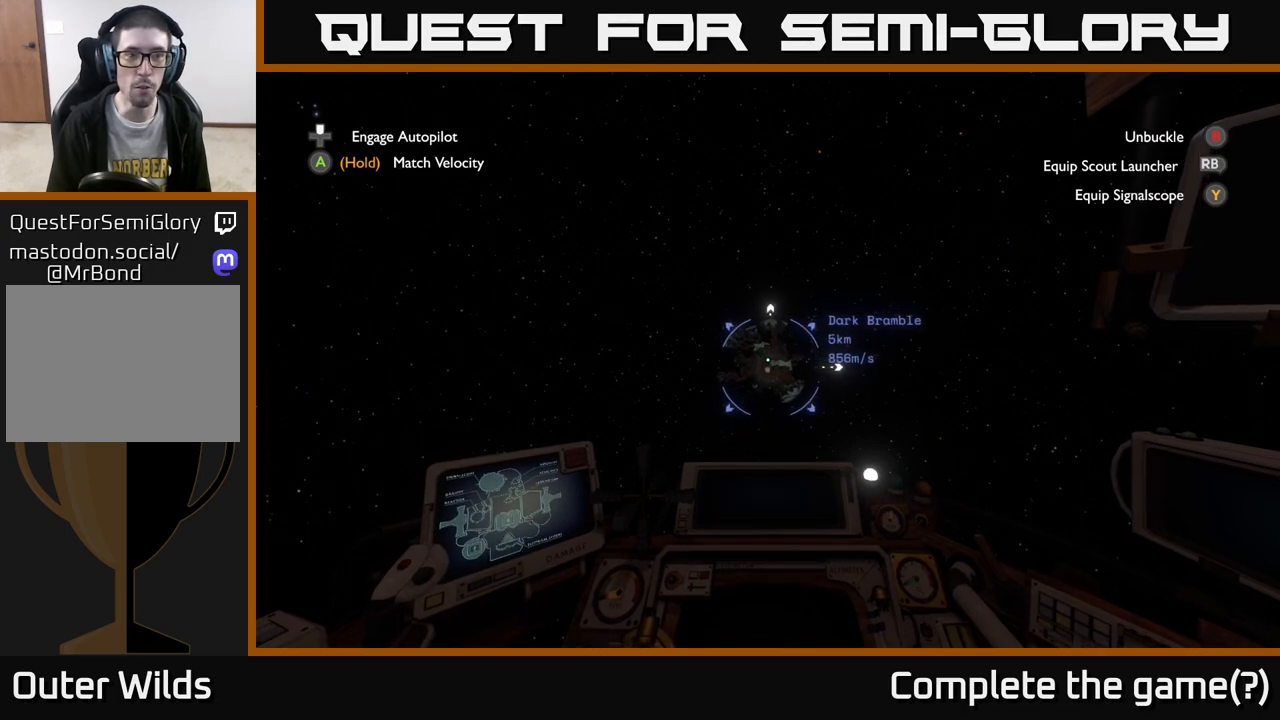
{"buttons": [], "left_stick": "center", "right_stick": "center", "events": [[83, "DPAD_UP", "down"], [150, "DPAD_UP", "up"]]}
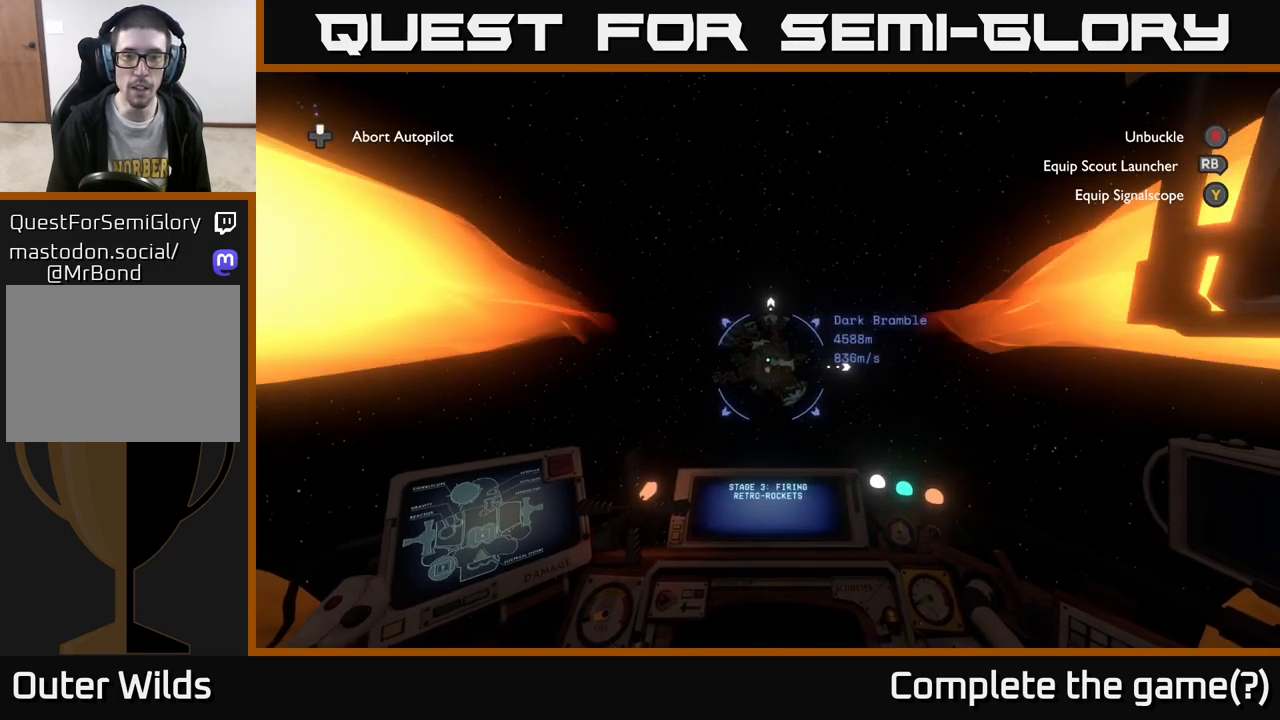
{"buttons": [], "left_stick": "center", "right_stick": "center", "events": []}
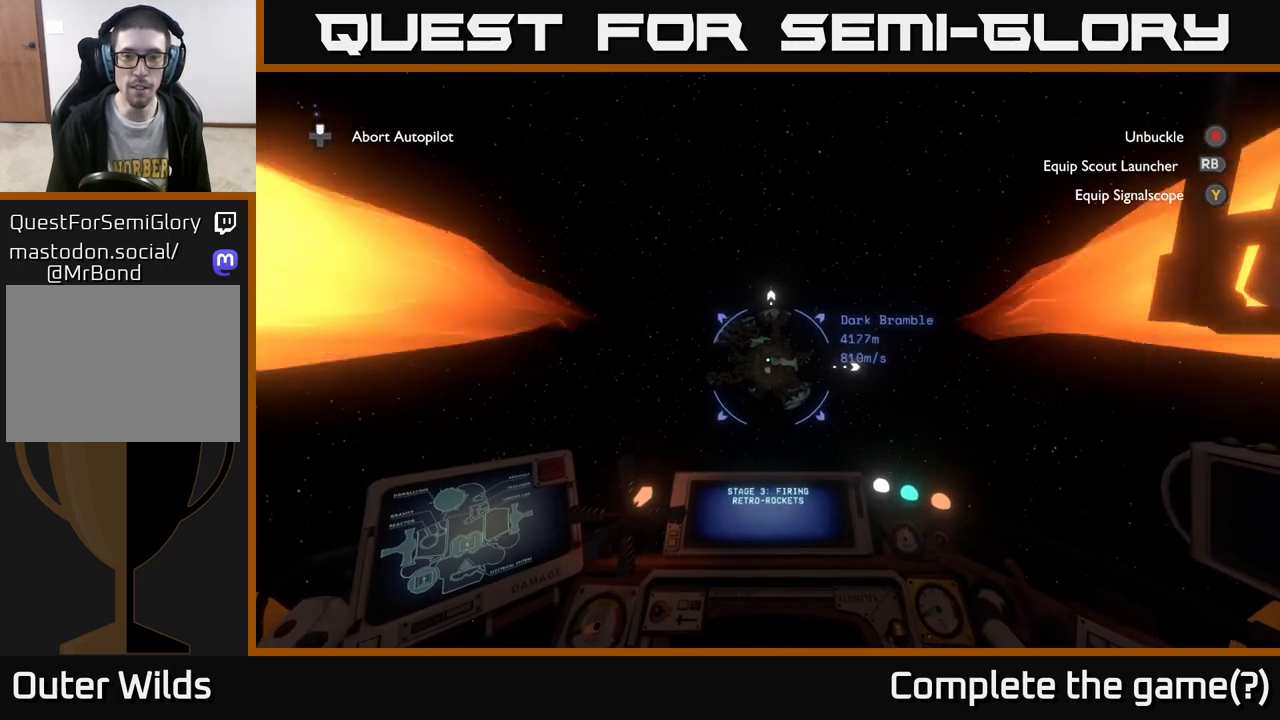
{"buttons": [], "left_stick": "center", "right_stick": "center", "events": []}
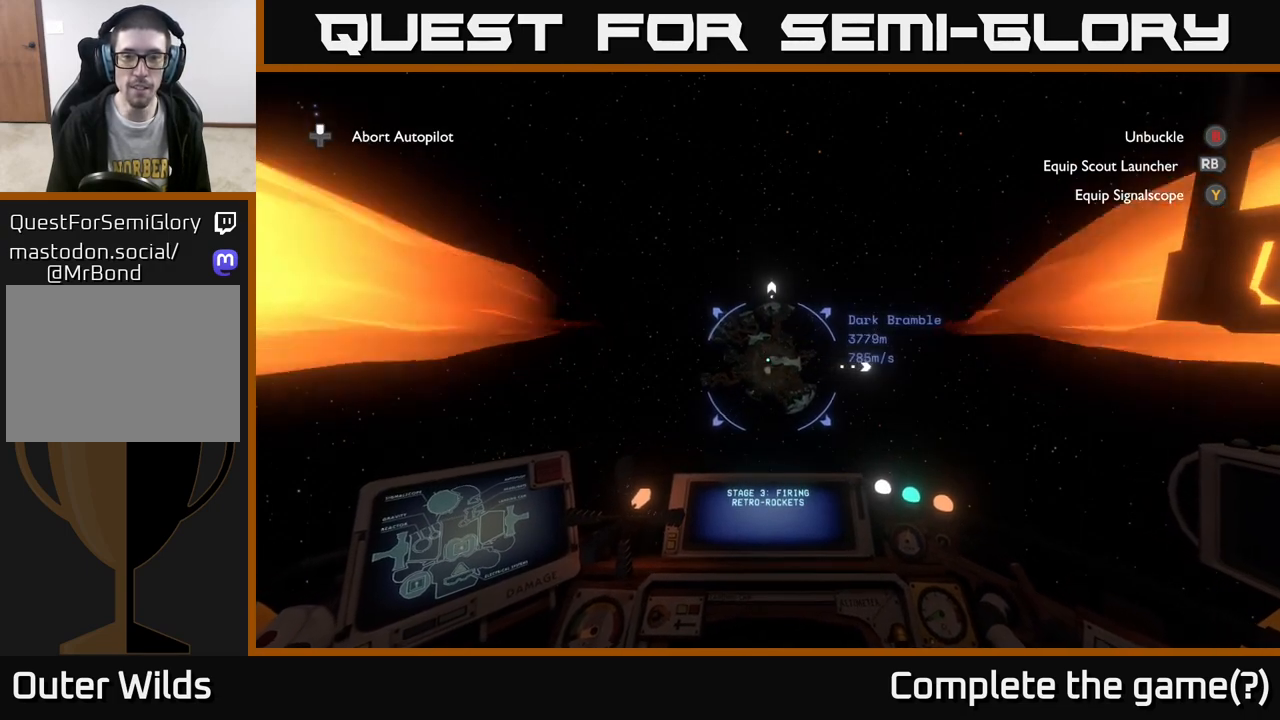
{"buttons": [], "left_stick": "center", "right_stick": "center", "events": []}
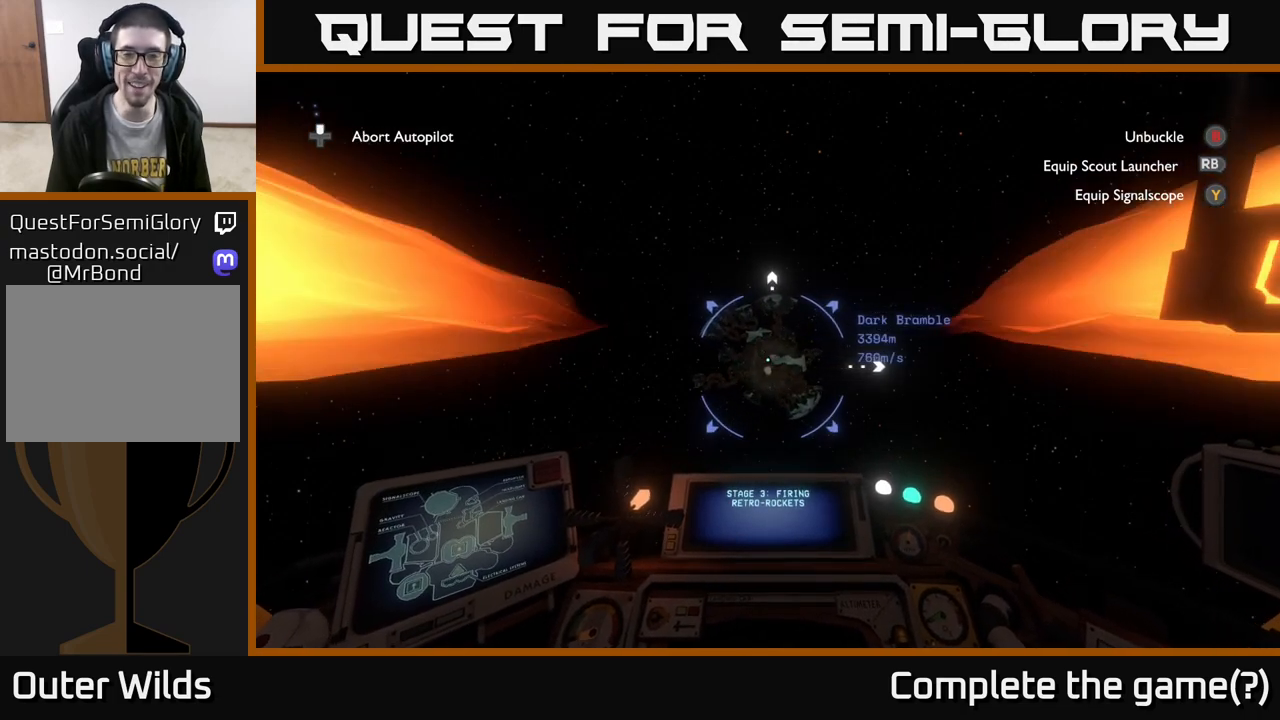
{"buttons": [], "left_stick": "center", "right_stick": "center", "events": []}
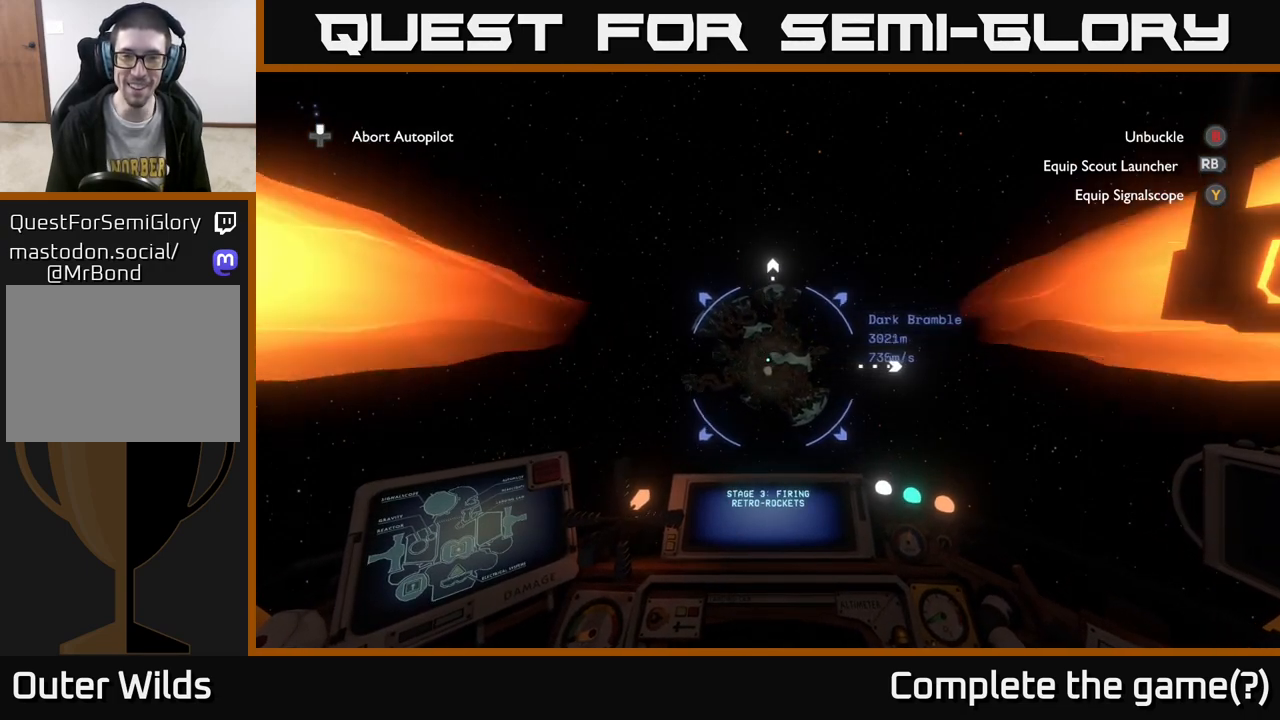
{"buttons": [], "left_stick": "center", "right_stick": "center", "events": []}
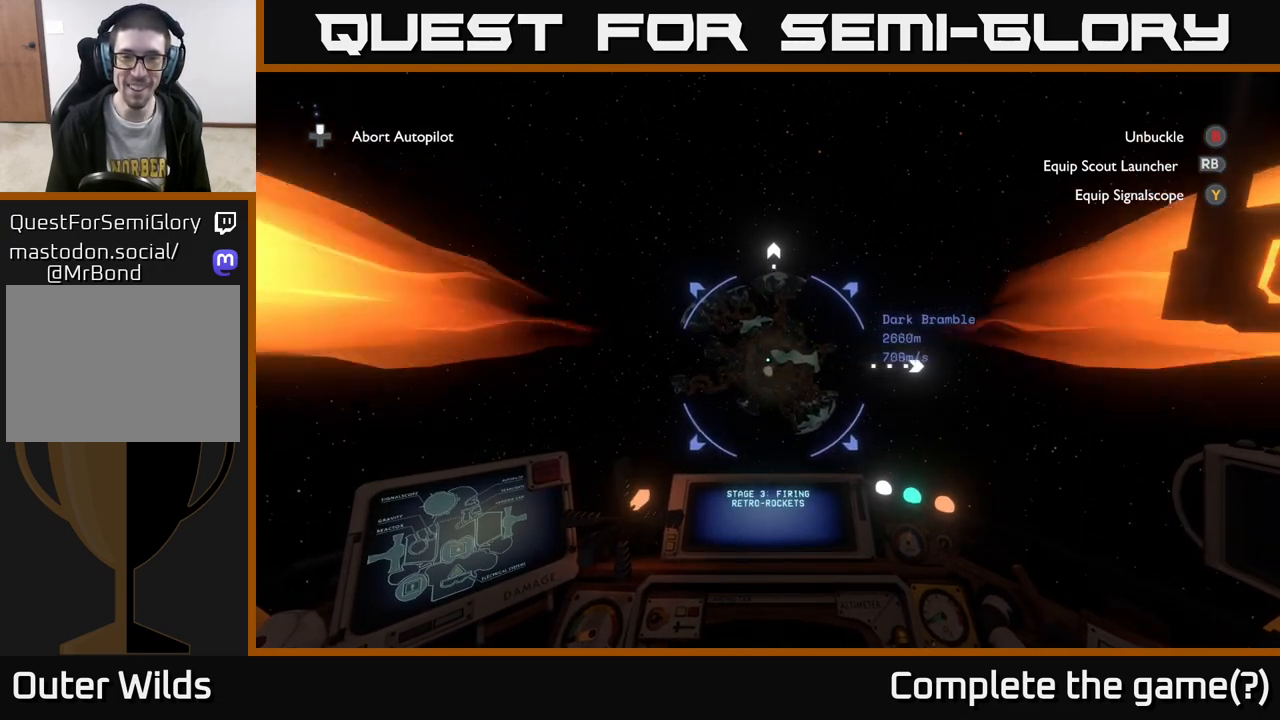
{"buttons": [], "left_stick": "center", "right_stick": "center", "events": []}
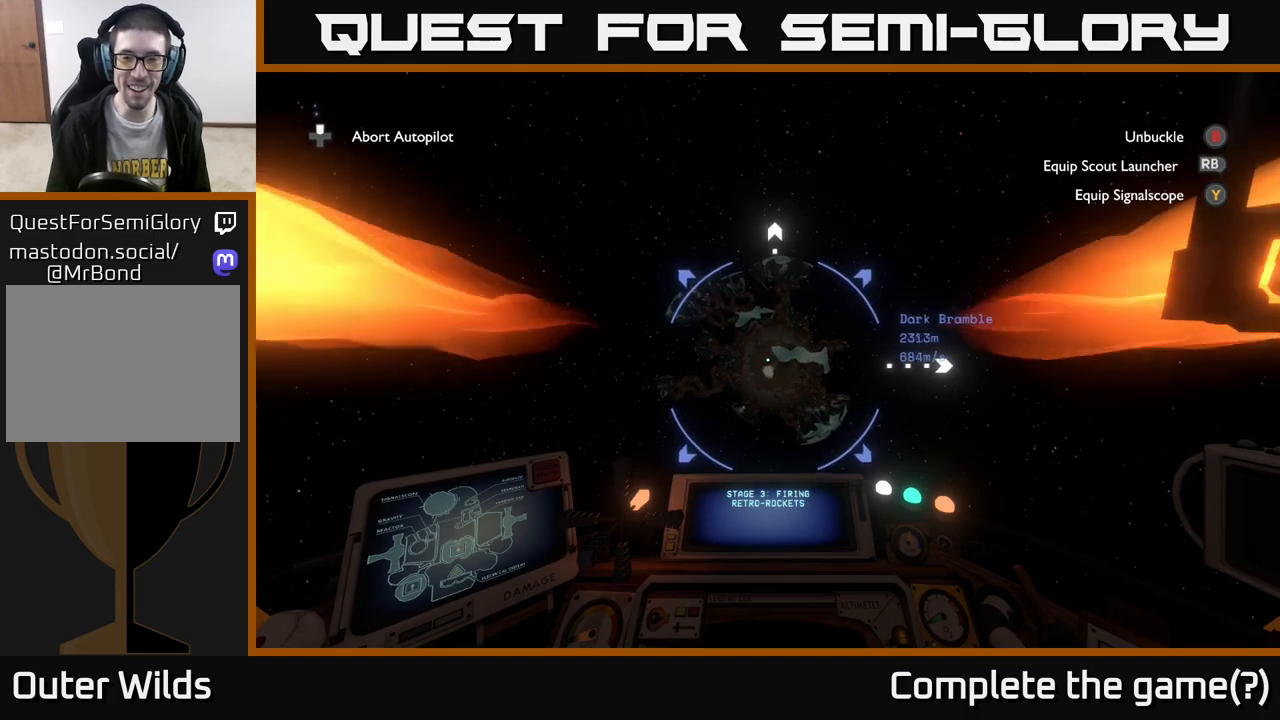
{"buttons": [], "left_stick": "center", "right_stick": "center", "events": []}
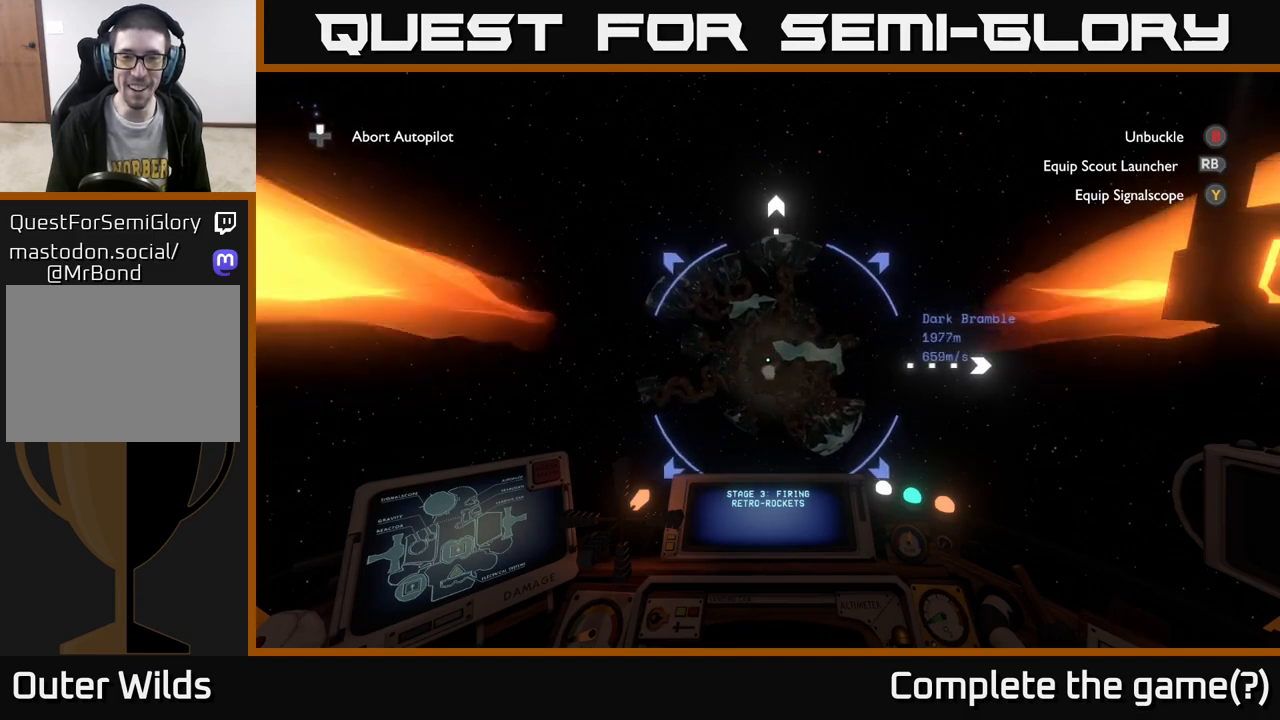
{"buttons": [], "left_stick": "center", "right_stick": "center", "events": []}
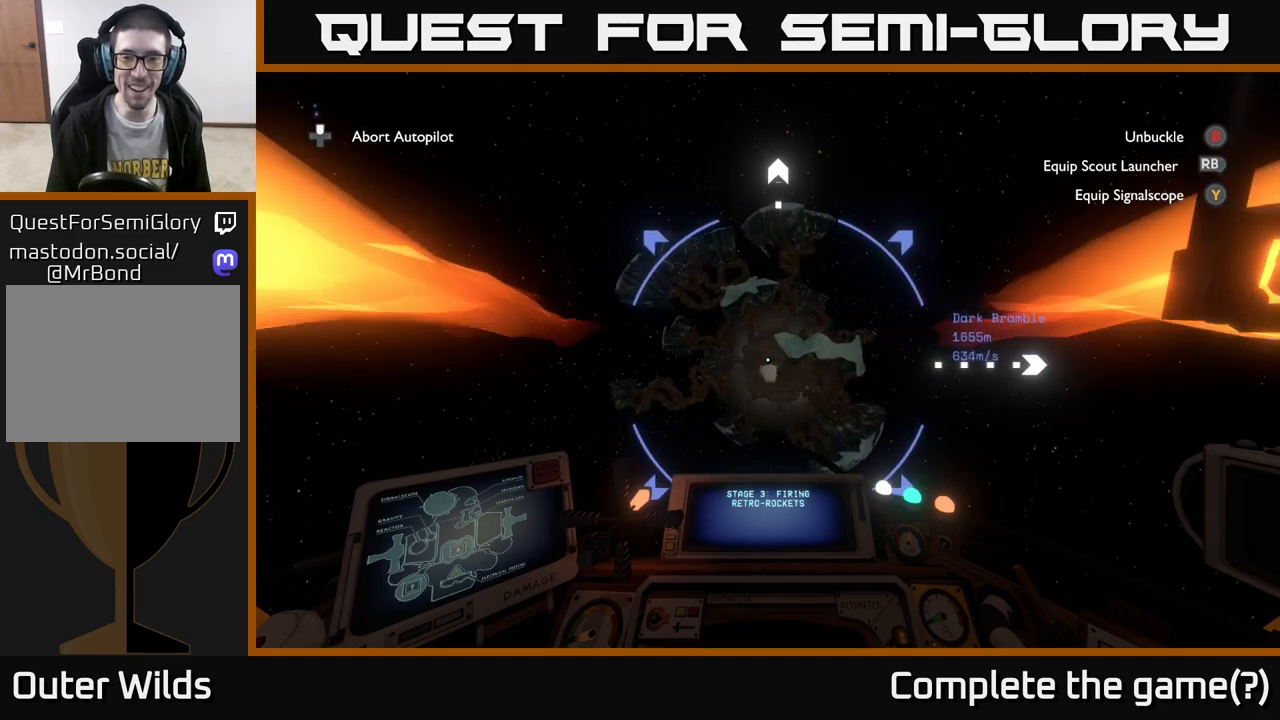
{"buttons": [], "left_stick": "center", "right_stick": "center", "events": []}
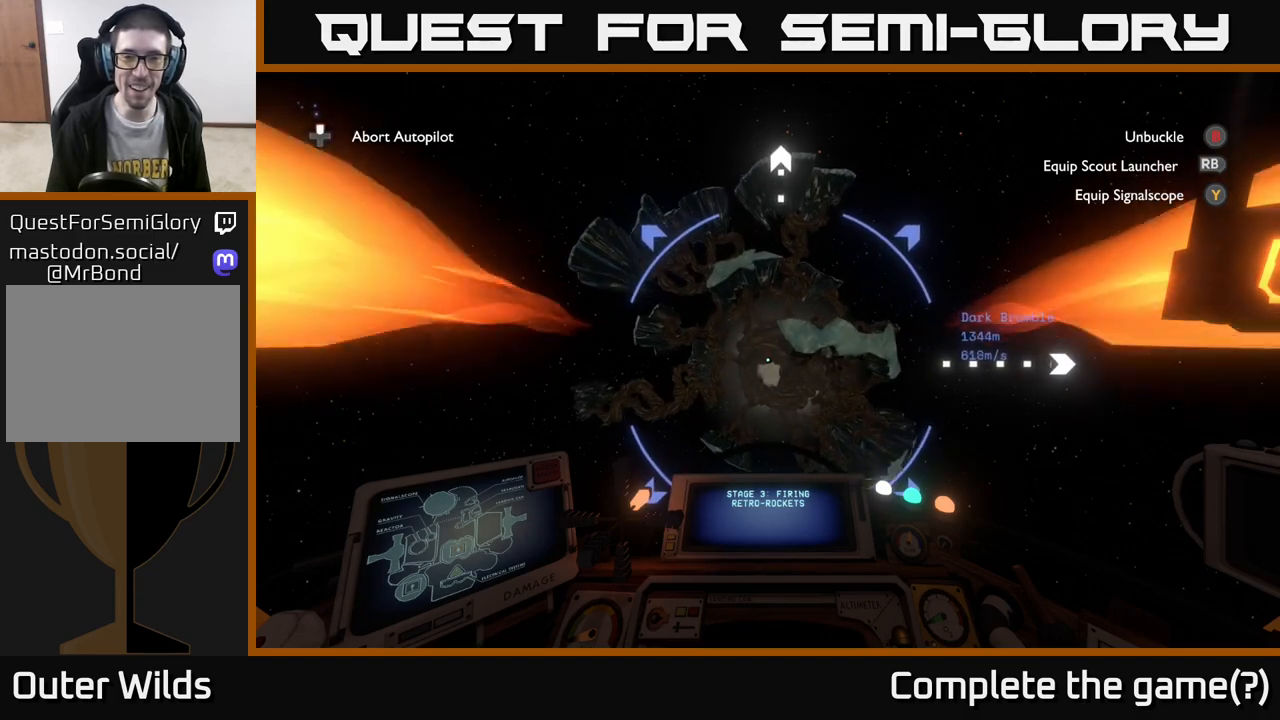
{"buttons": [], "left_stick": "left", "right_stick": "center", "events": [[367, "left_stick", "left"]]}
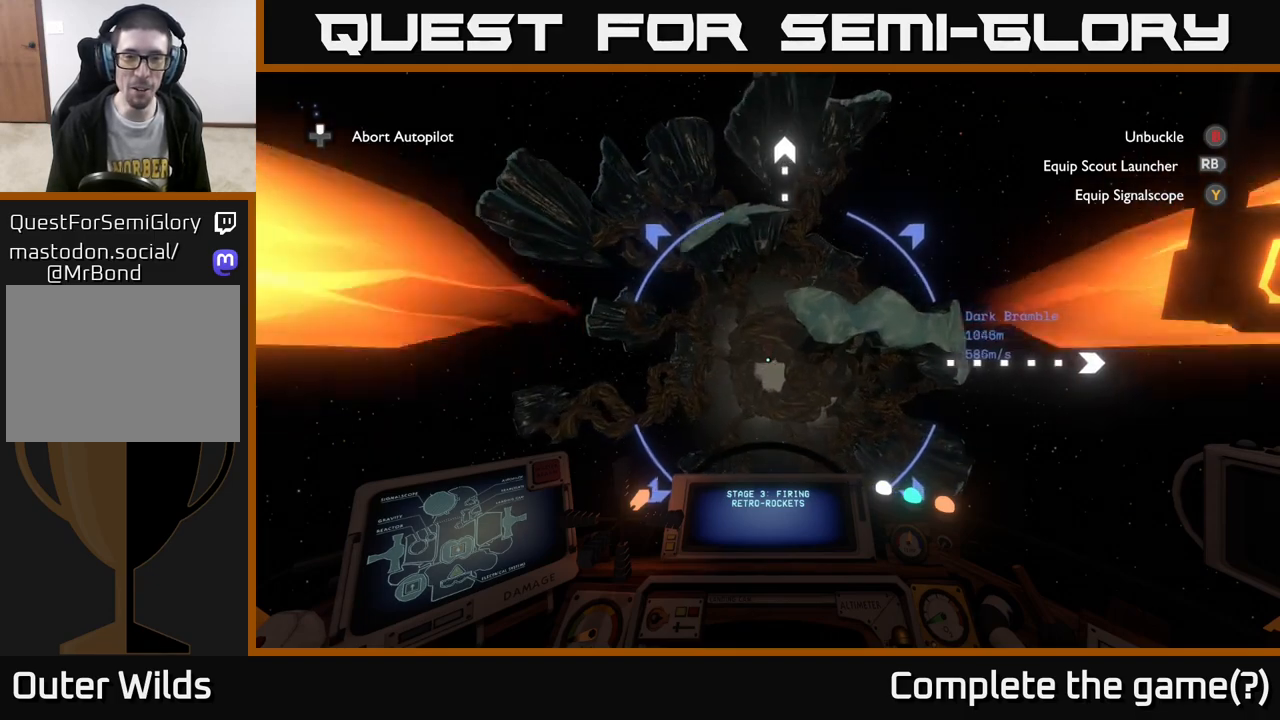
{"buttons": [], "left_stick": "left", "right_stick": "left", "events": [[350, "right_stick", "left"]]}
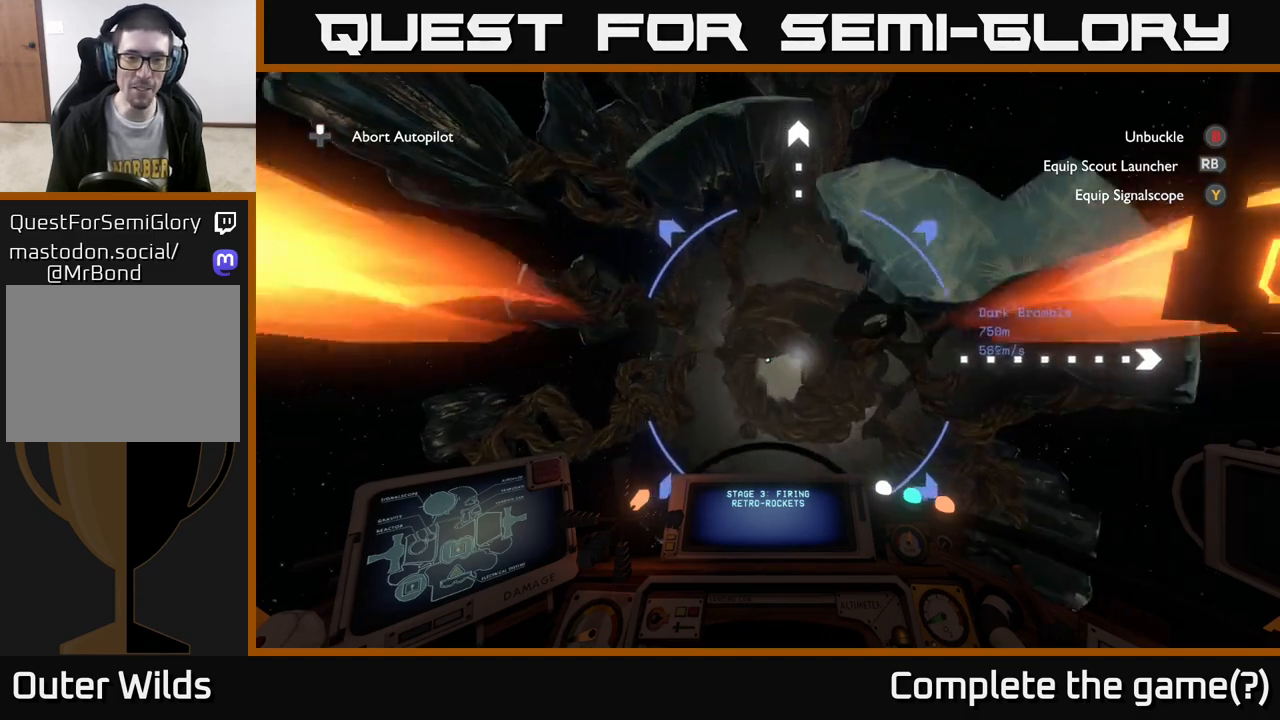
{"buttons": [], "left_stick": "right", "right_stick": "down-right", "events": [[50, "right_stick", "center"], [100, "left_stick", "center"], [350, "right_stick", "down-right"], [383, "left_stick", "right"]]}
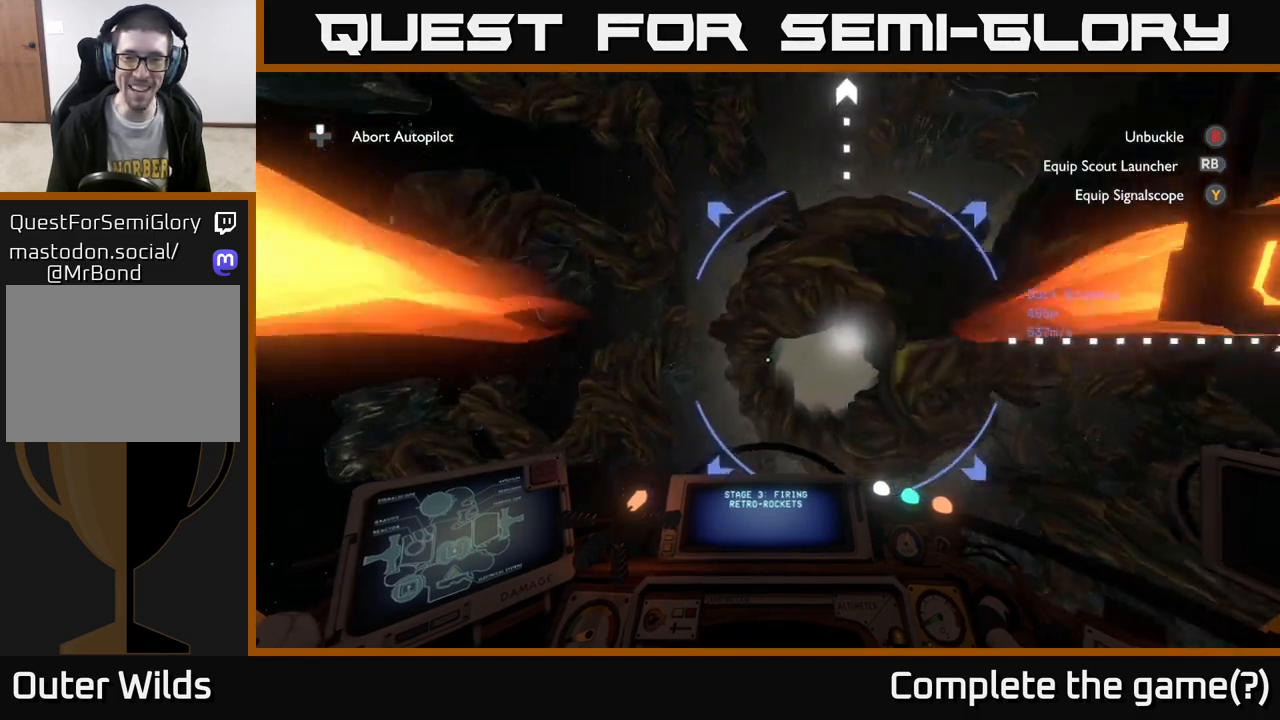
{"buttons": [], "left_stick": "right", "right_stick": "up-right", "events": [[50, "right_stick", "center"], [200, "left_stick", "center"], [300, "right_stick", "up-right"], [350, "left_stick", "right"]]}
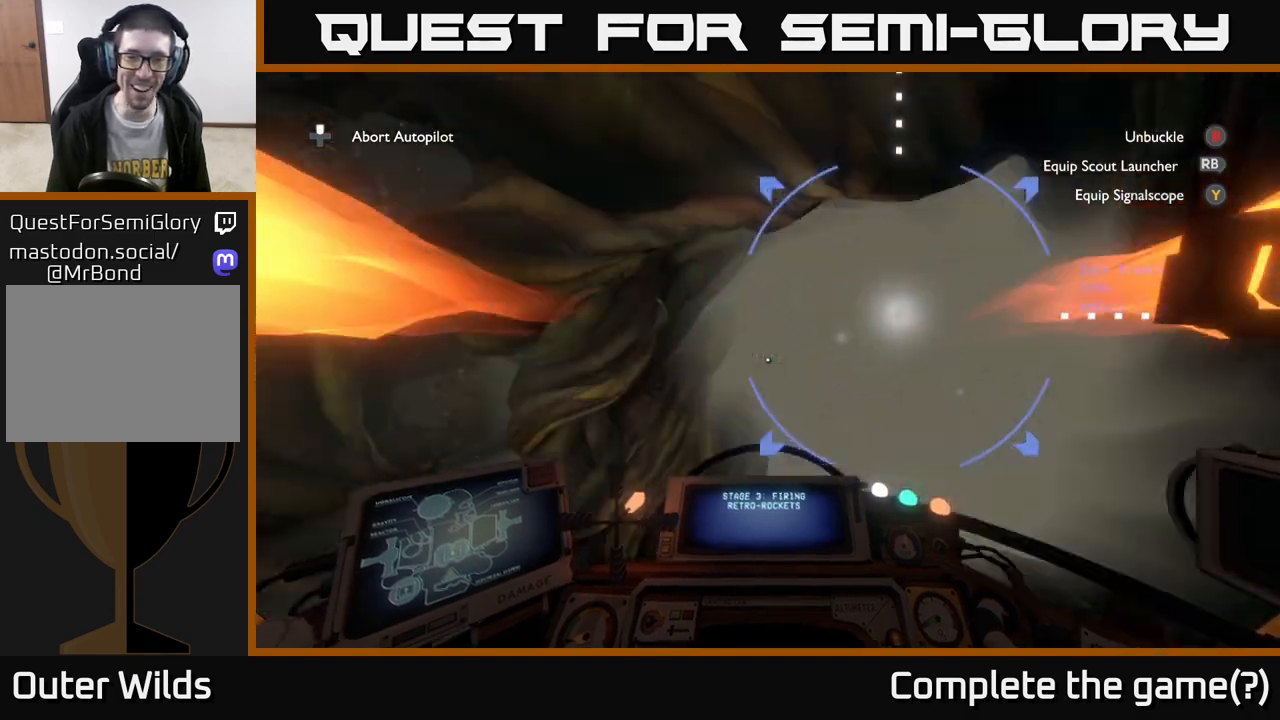
{"buttons": [], "left_stick": "center", "right_stick": "center", "events": [[67, "right_stick", "center"], [200, "left_stick", "center"]]}
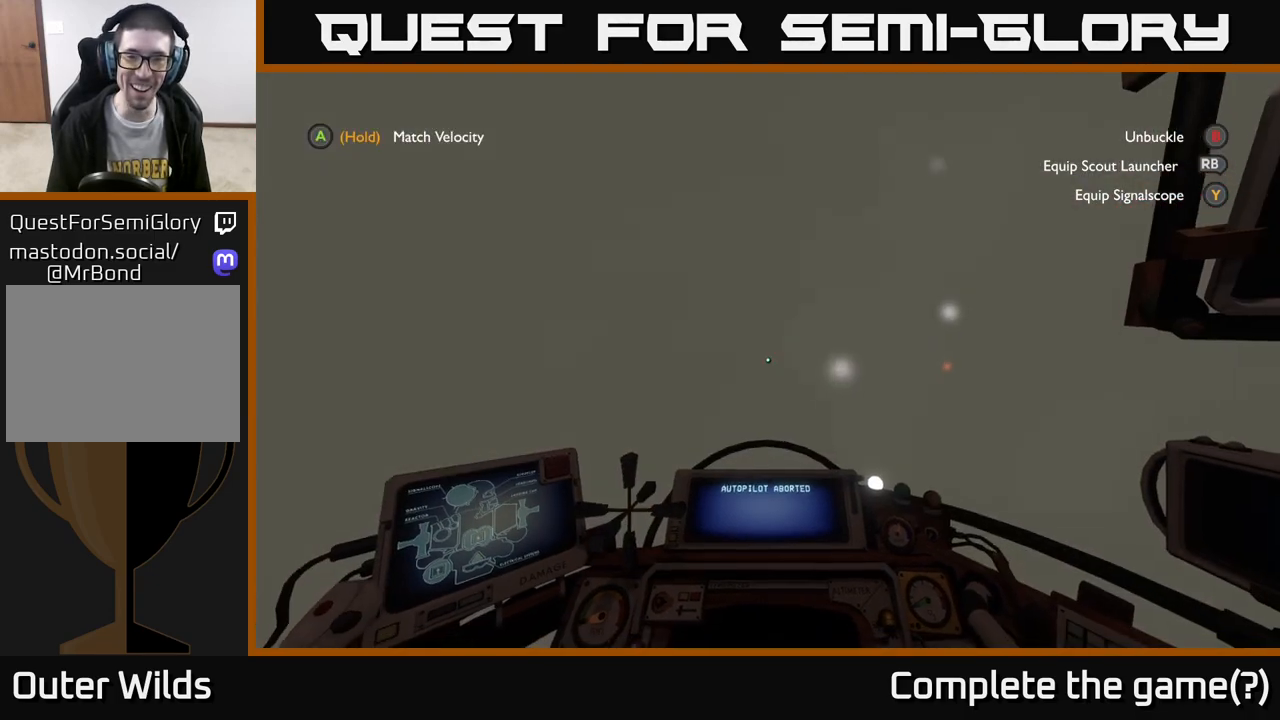
{"buttons": [], "left_stick": "center", "right_stick": "center", "events": []}
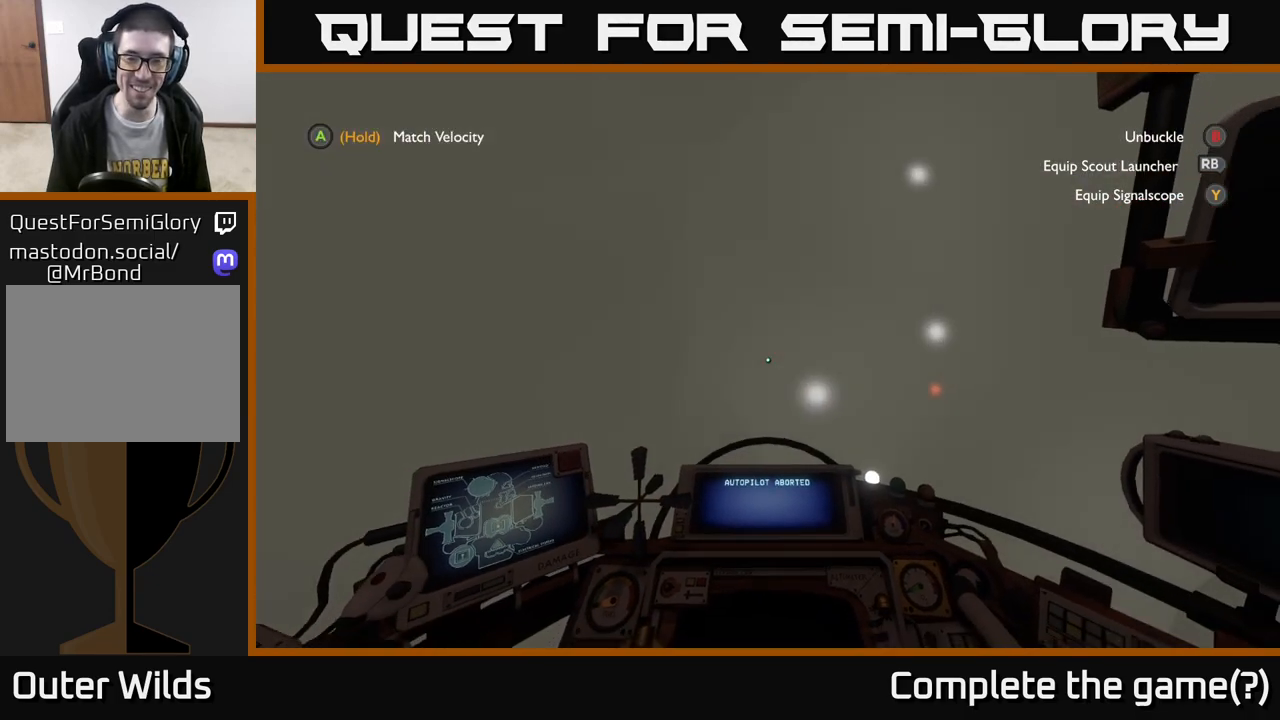
{"buttons": [], "left_stick": "right", "right_stick": "center", "events": [[67, "right_stick", "right"], [217, "right_stick", "center"], [450, "left_stick", "right"]]}
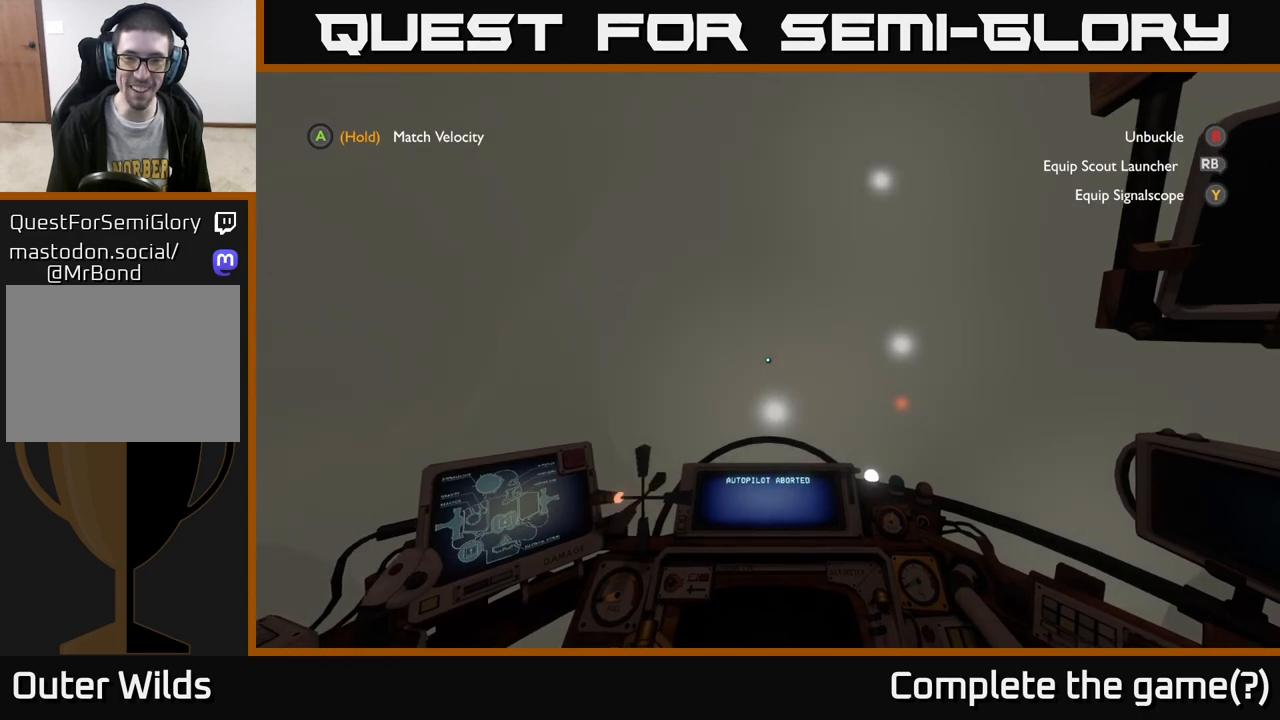
{"buttons": [], "left_stick": "center", "right_stick": "down", "events": [[167, "left_stick", "center"], [483, "right_stick", "down"]]}
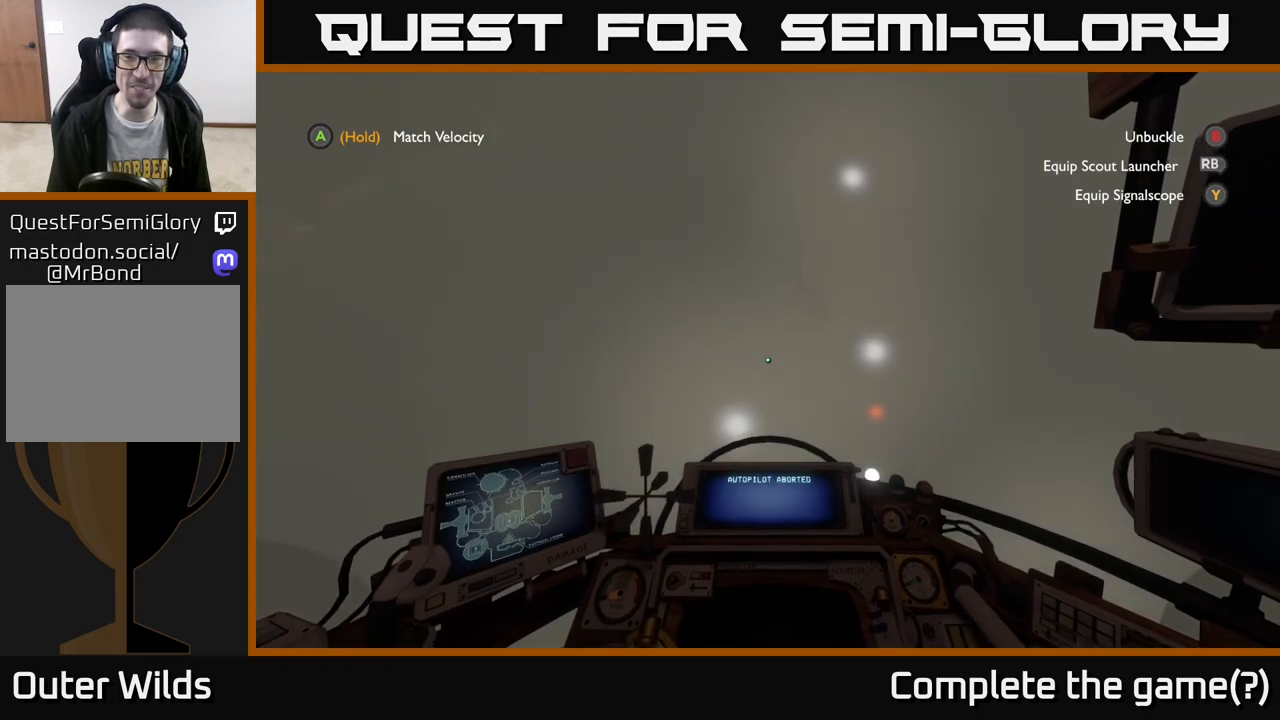
{"buttons": [], "left_stick": "center", "right_stick": "center", "events": [[167, "left_stick", "down"], [183, "right_stick", "center"], [350, "left_stick", "center"]]}